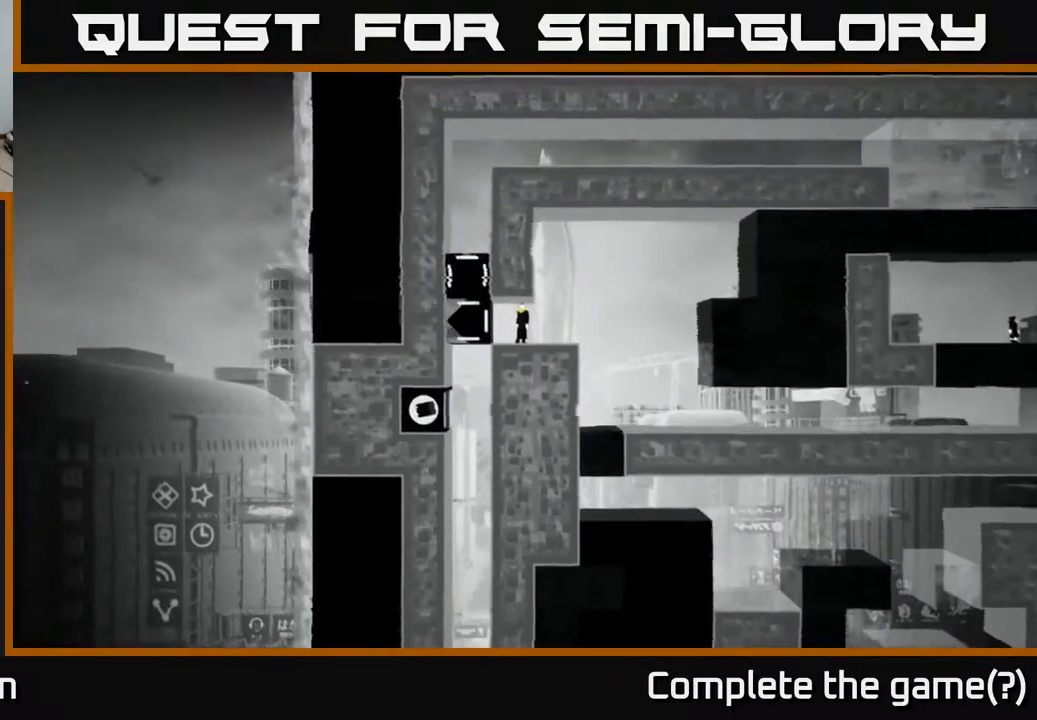
Gameplay with a controller (Xbox layout); each line is a JSON object with the inputs held at the frame after it. "events" lists button and stick changes between this image and that frame as [ms after this image, input, new state], when the widget could be followed in between.
{"buttons": [], "left_stick": "left", "right_stick": "center", "events": [[467, "left_stick", "left"]]}
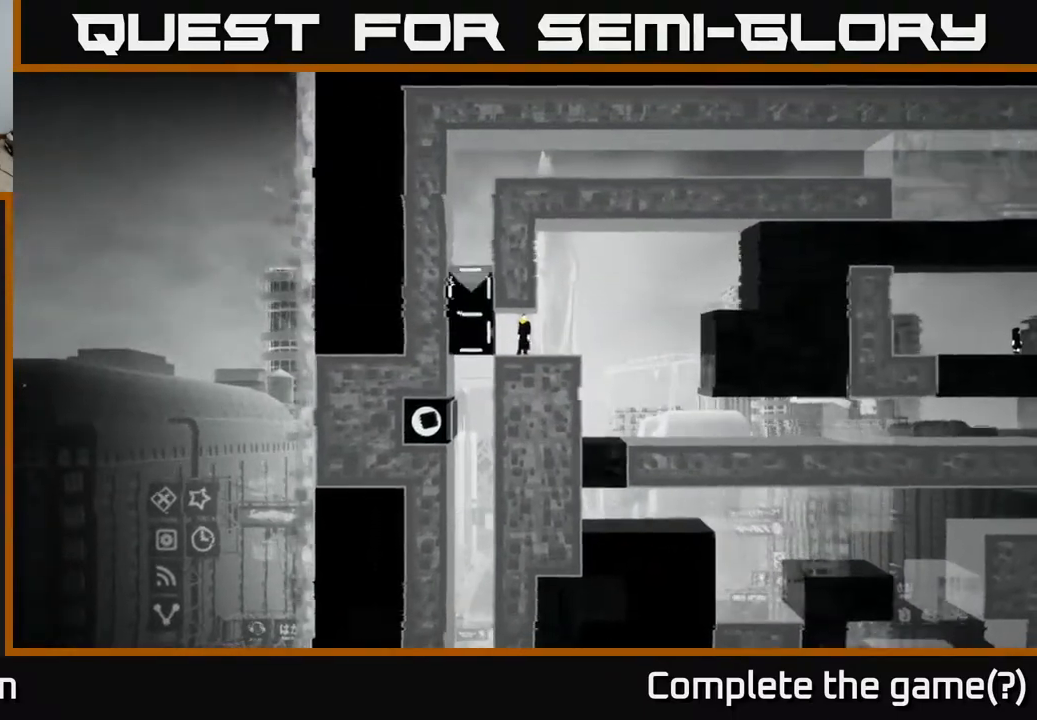
{"buttons": ["X"], "left_stick": "center", "right_stick": "center", "events": [[250, "X", "down"], [367, "left_stick", "center"]]}
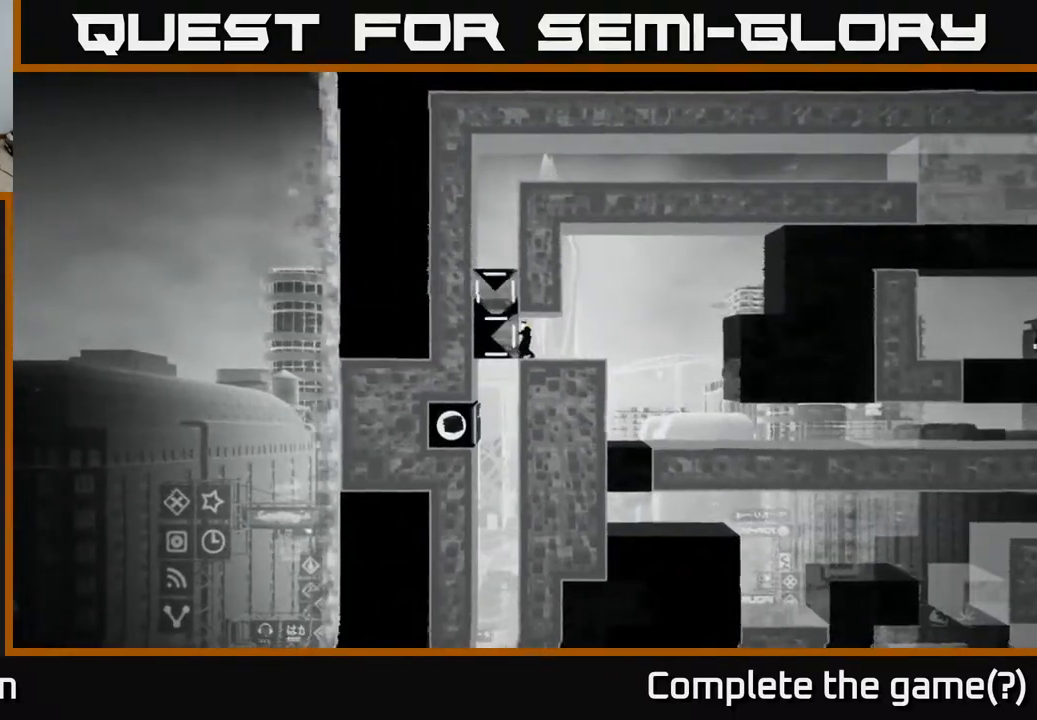
{"buttons": ["X"], "left_stick": "right", "right_stick": "center", "events": [[33, "left_stick", "right"]]}
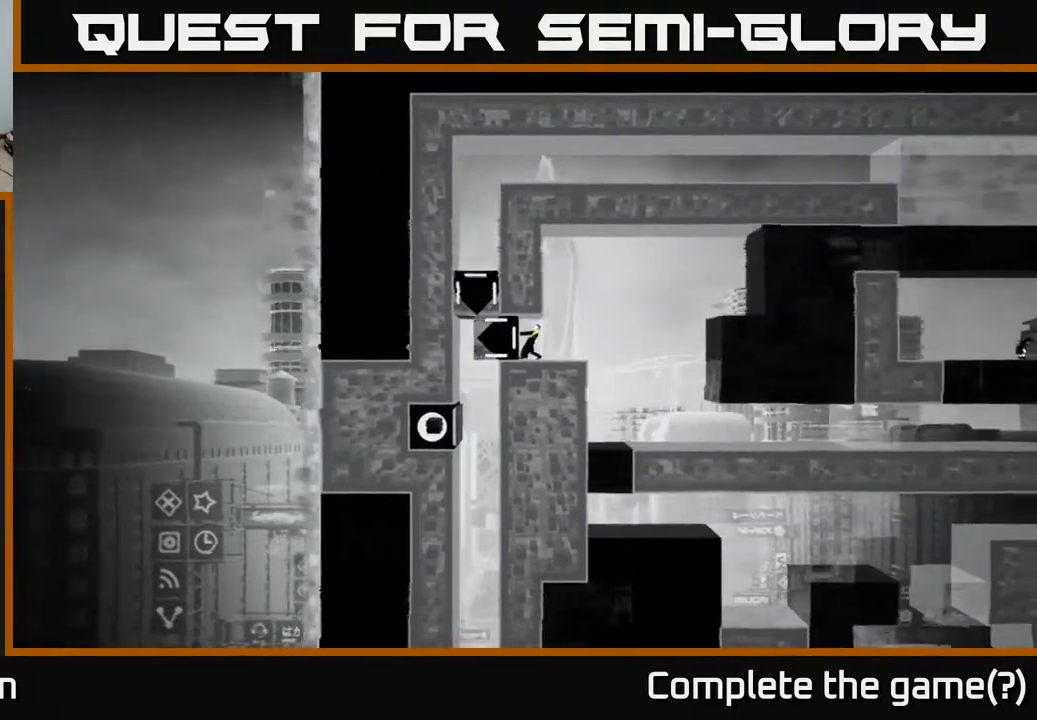
{"buttons": ["X"], "left_stick": "center", "right_stick": "center", "events": [[233, "left_stick", "center"]]}
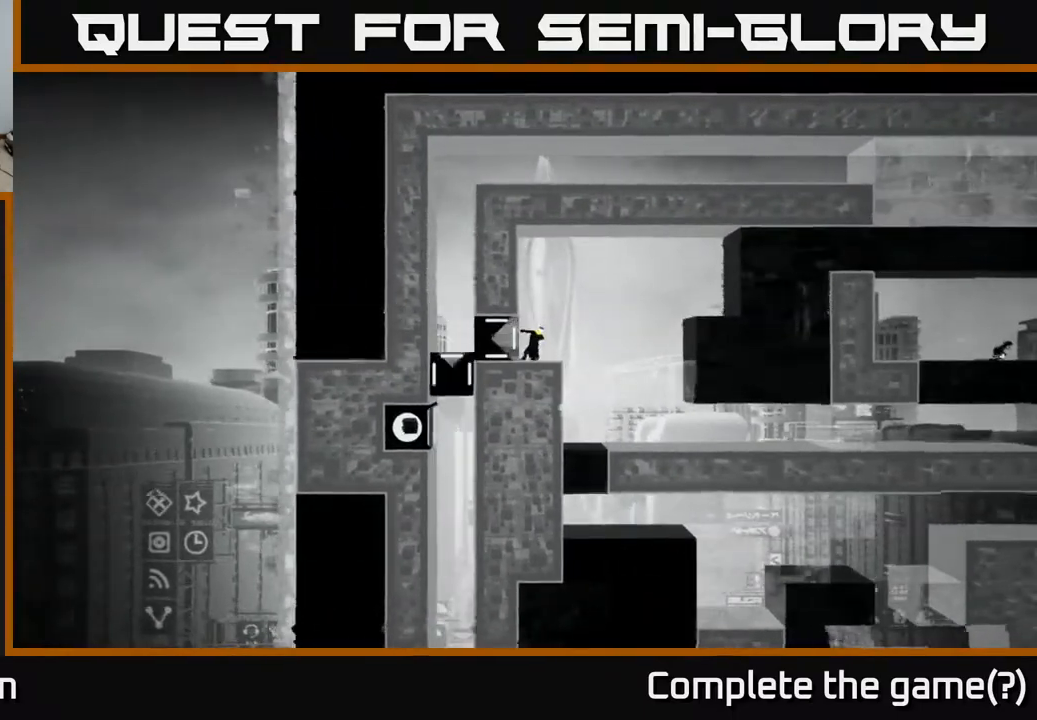
{"buttons": ["X"], "left_stick": "right", "right_stick": "center", "events": [[50, "left_stick", "right"]]}
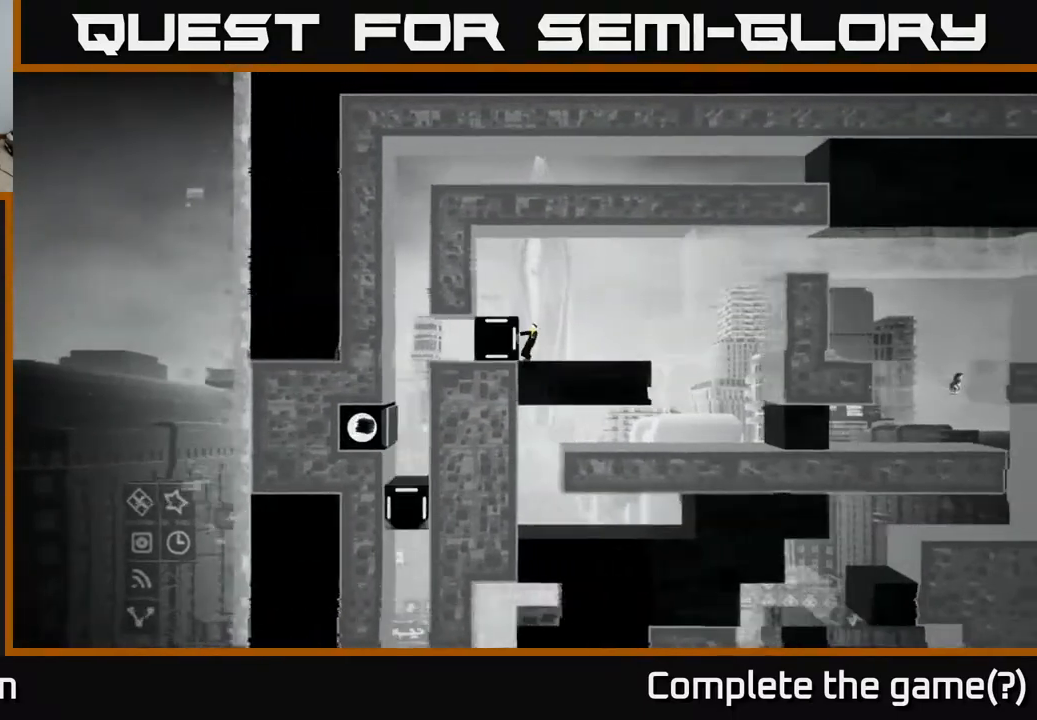
{"buttons": ["X"], "left_stick": "right", "right_stick": "center", "events": []}
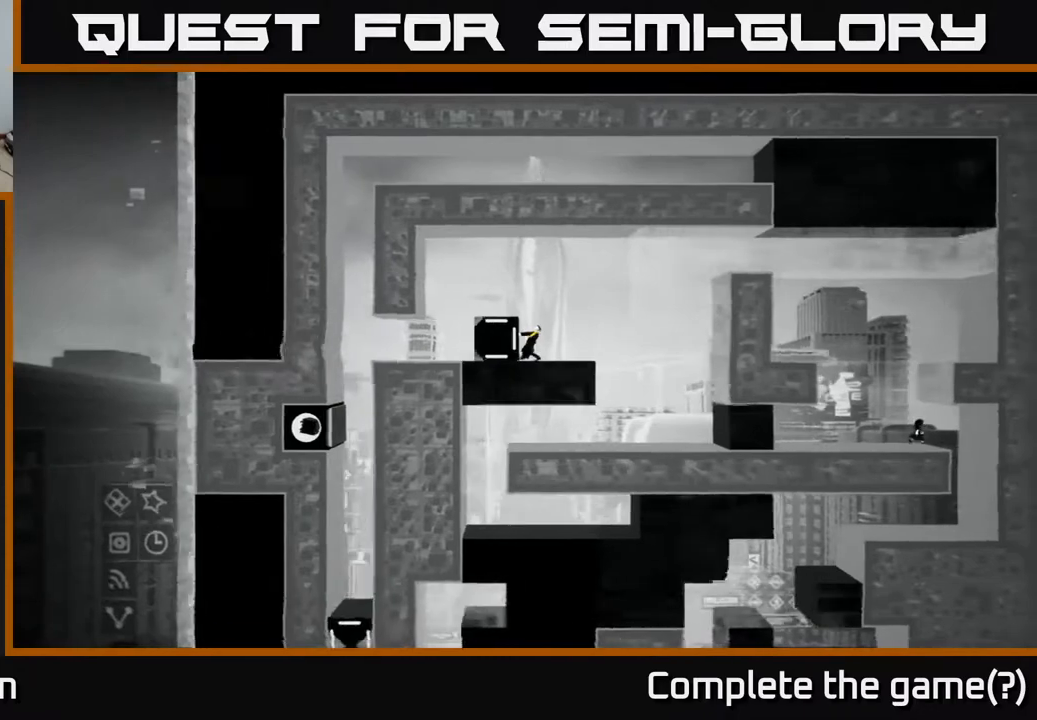
{"buttons": ["X"], "left_stick": "center", "right_stick": "center", "events": [[467, "left_stick", "center"]]}
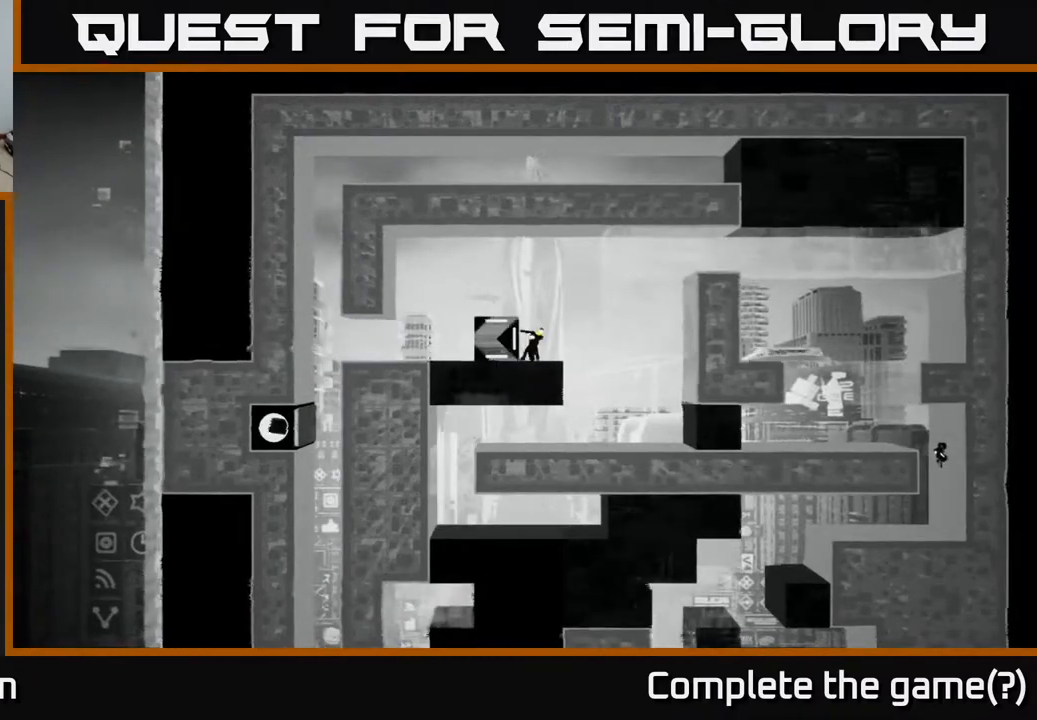
{"buttons": ["X"], "left_stick": "center", "right_stick": "center", "events": []}
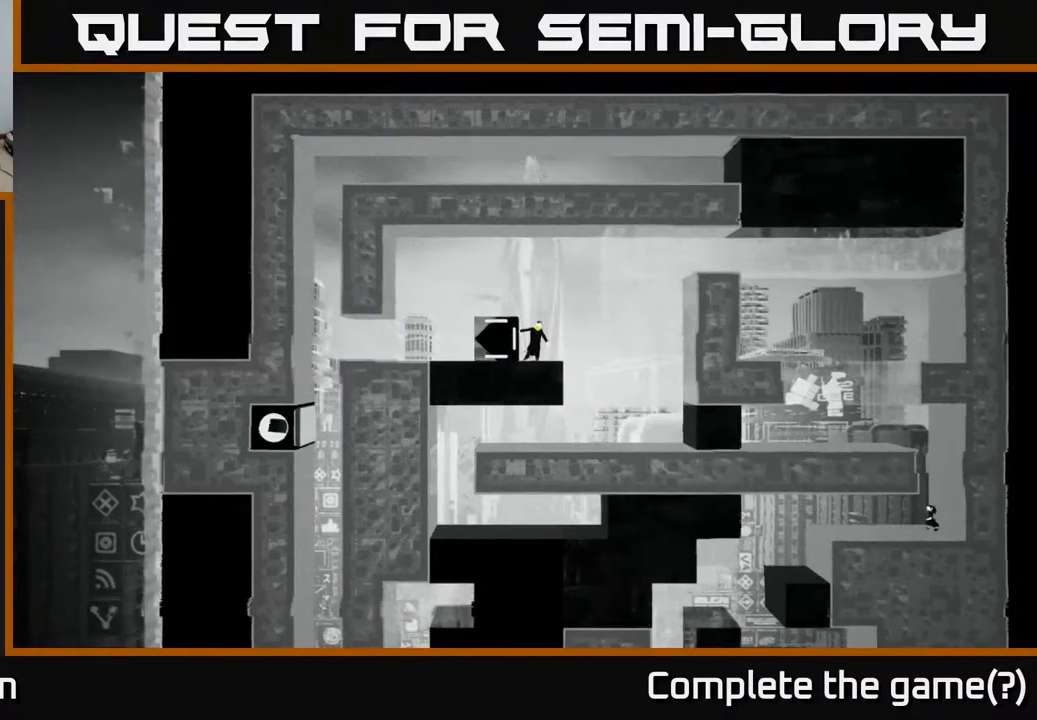
{"buttons": ["X"], "left_stick": "center", "right_stick": "center", "events": []}
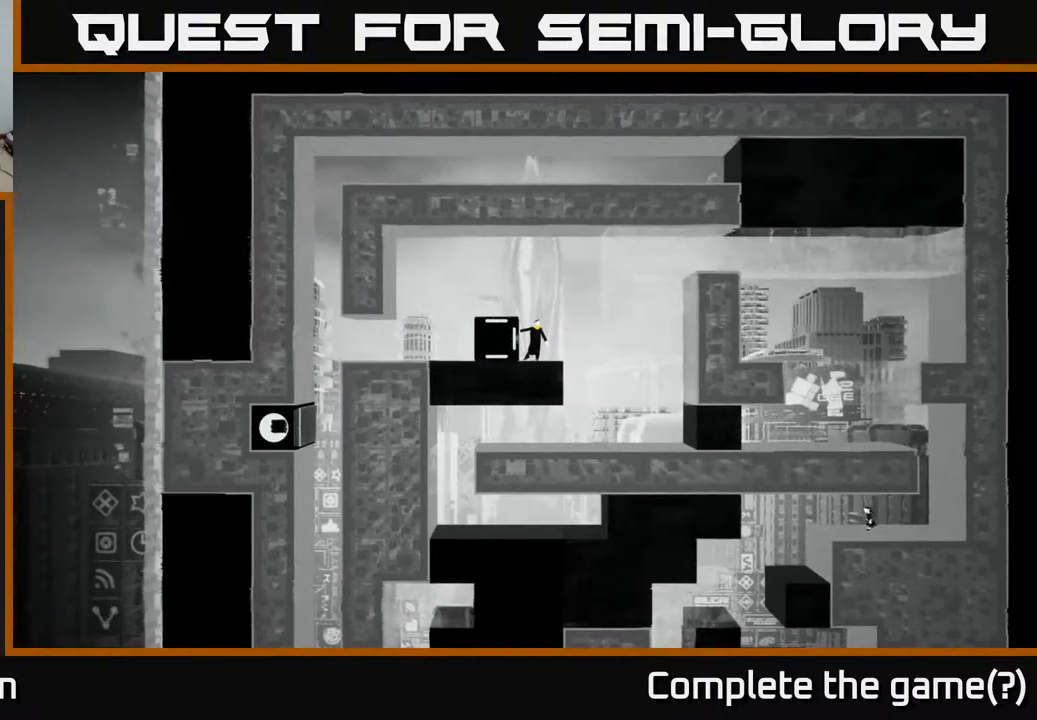
{"buttons": [], "left_stick": "center", "right_stick": "down", "events": [[117, "X", "up"], [500, "right_stick", "down"]]}
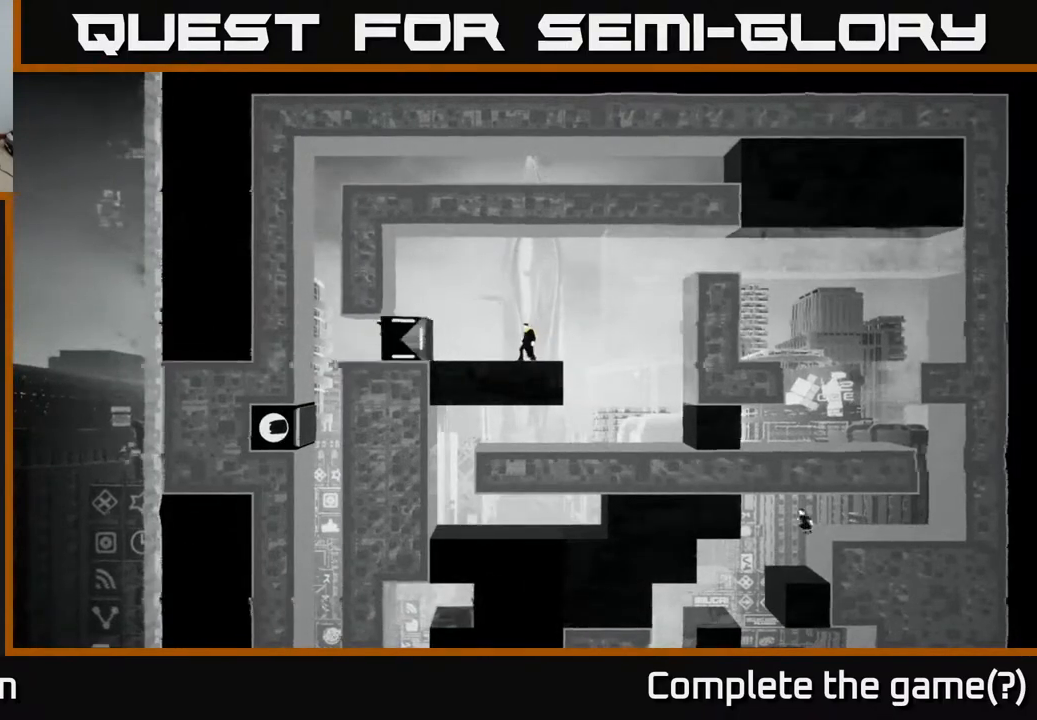
{"buttons": [], "left_stick": "center", "right_stick": "down", "events": []}
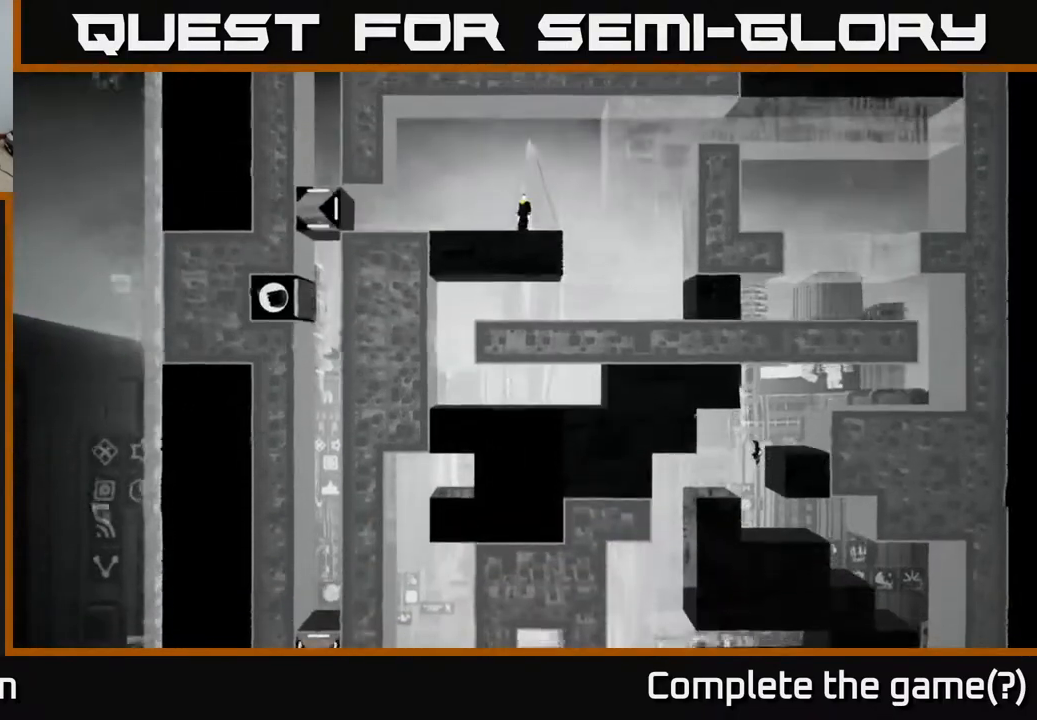
{"buttons": [], "left_stick": "center", "right_stick": "down", "events": []}
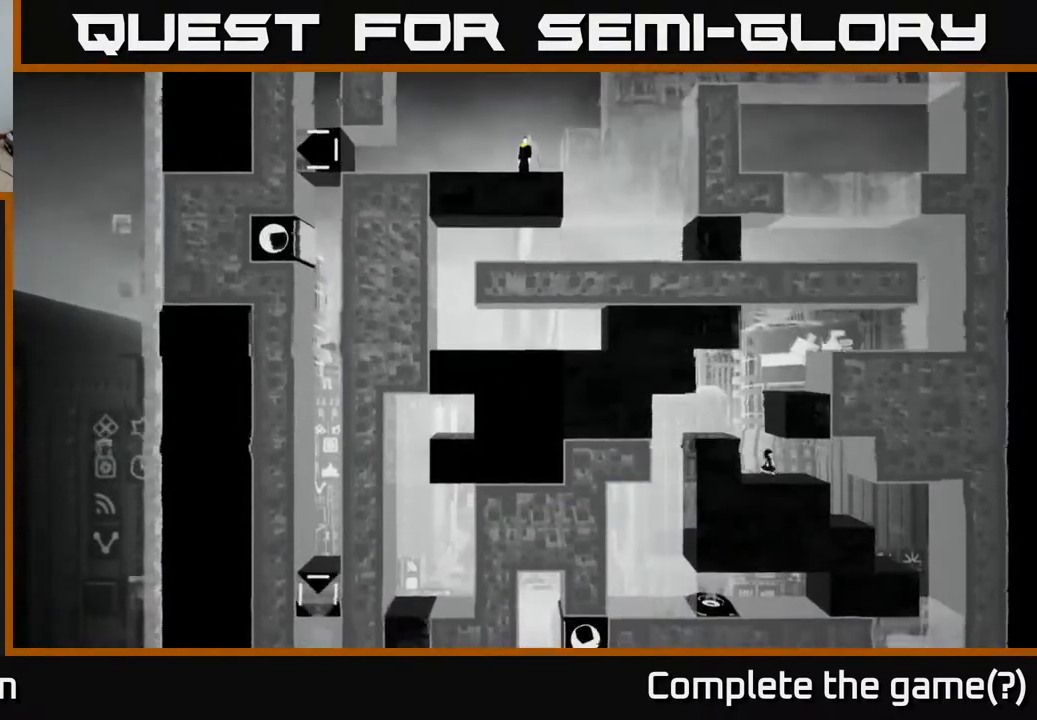
{"buttons": [], "left_stick": "center", "right_stick": "down", "events": []}
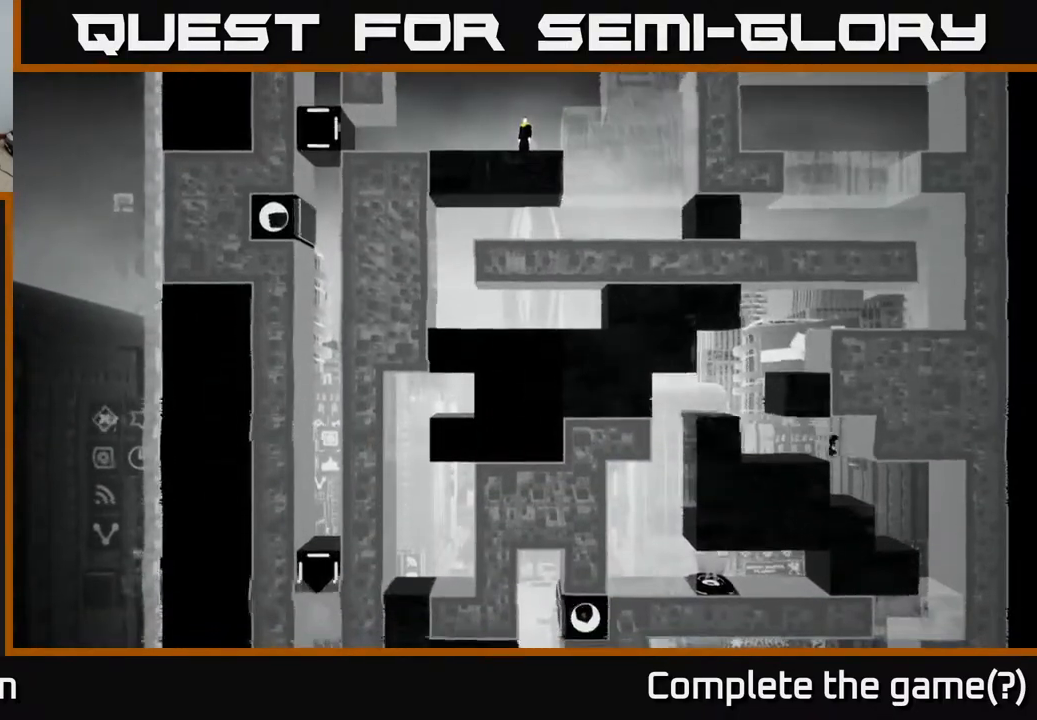
{"buttons": [], "left_stick": "center", "right_stick": "down", "events": []}
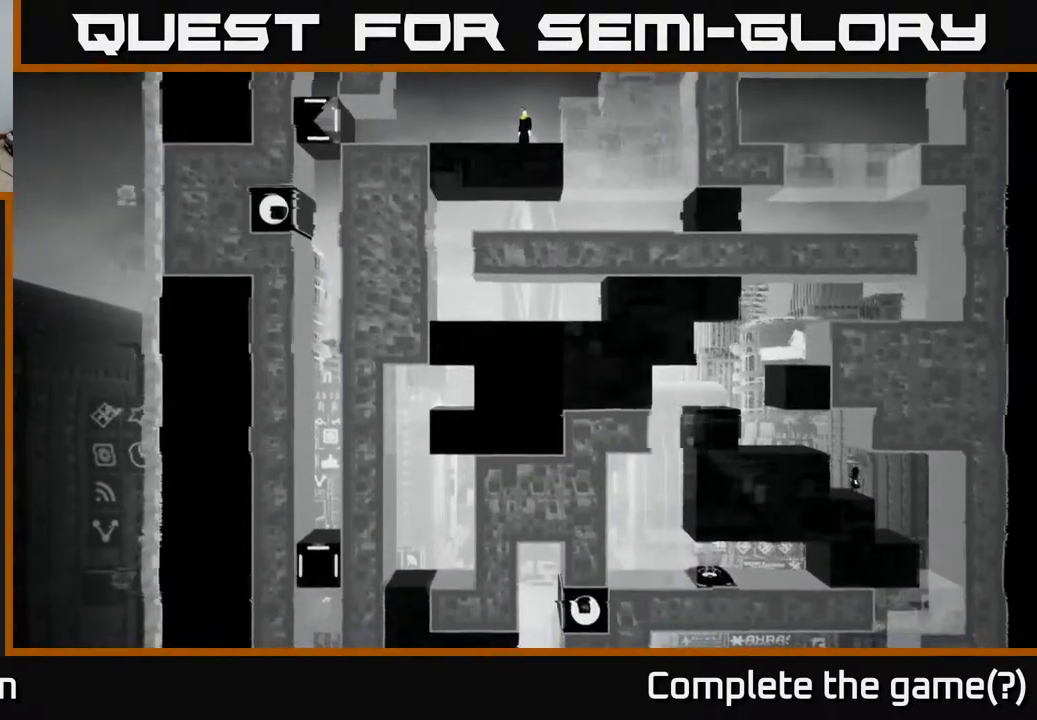
{"buttons": [], "left_stick": "center", "right_stick": "down", "events": []}
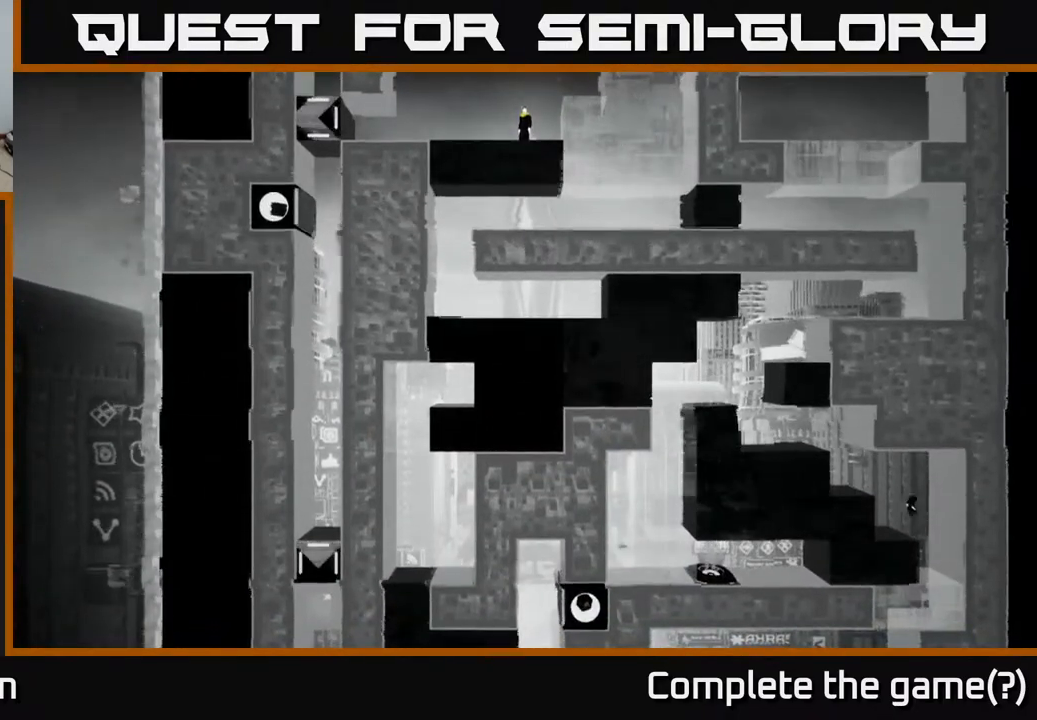
{"buttons": [], "left_stick": "center", "right_stick": "down", "events": []}
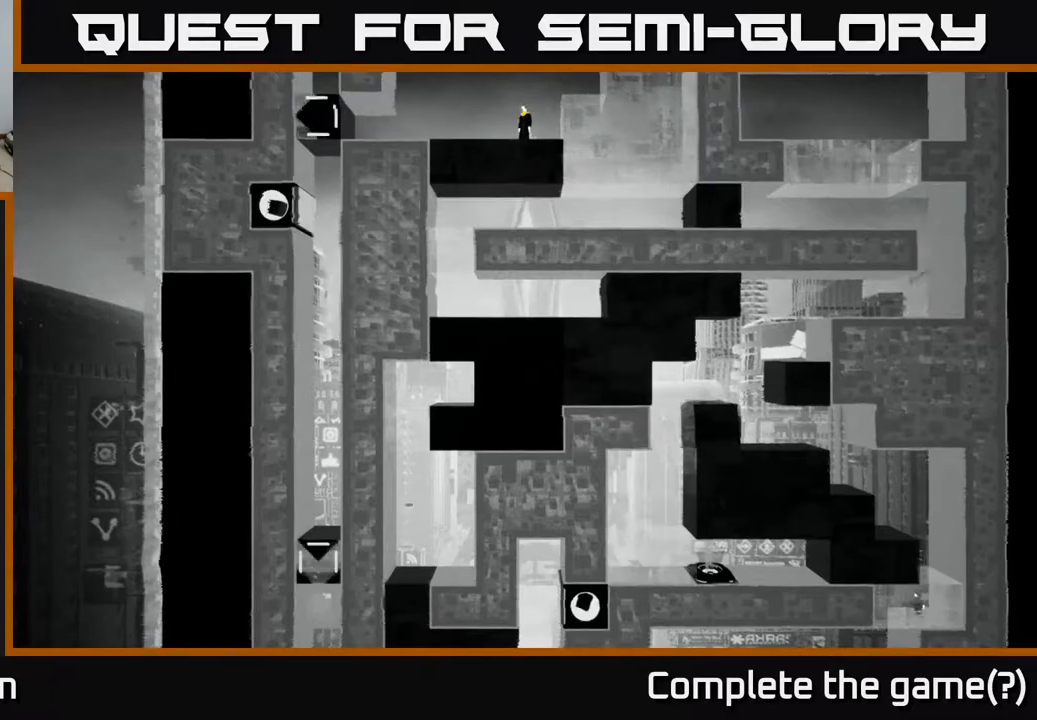
{"buttons": [], "left_stick": "center", "right_stick": "down", "events": []}
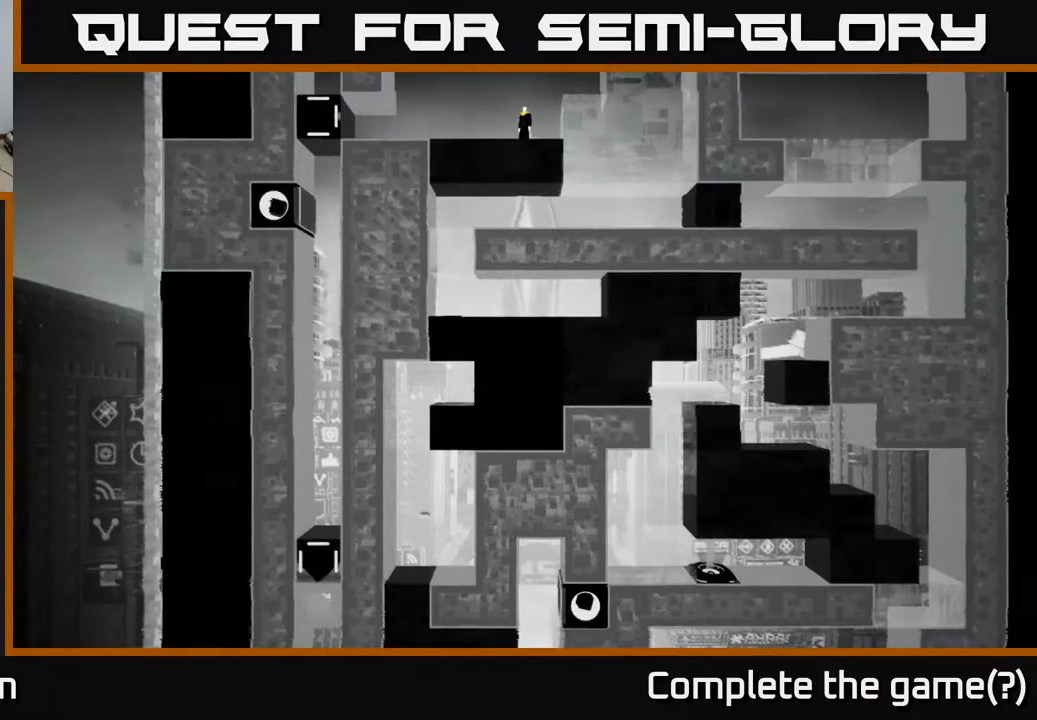
{"buttons": [], "left_stick": "right", "right_stick": "down", "events": [[283, "left_stick", "right"]]}
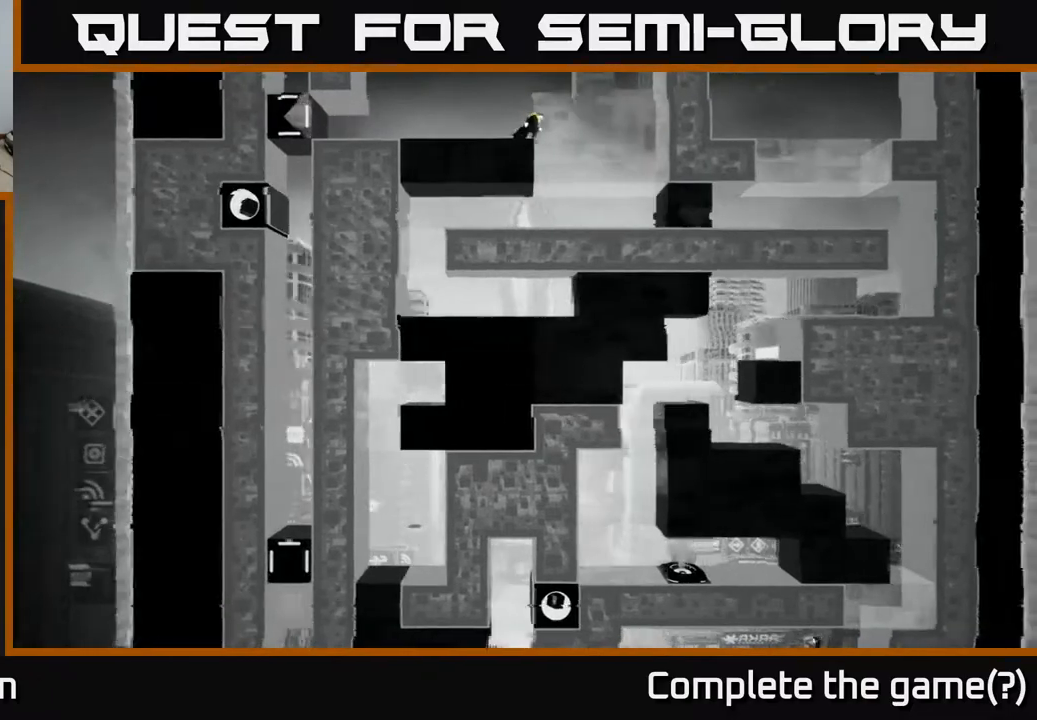
{"buttons": [], "left_stick": "left", "right_stick": "down-right", "events": [[350, "left_stick", "left"], [433, "right_stick", "down-right"]]}
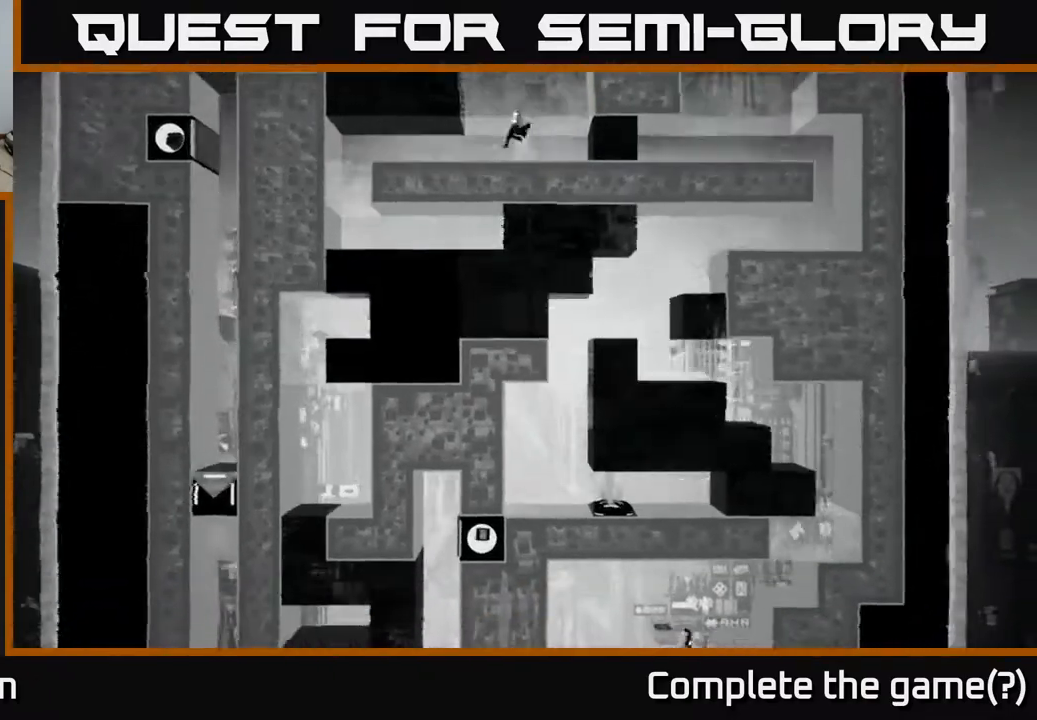
{"buttons": [], "left_stick": "left", "right_stick": "down-right", "events": []}
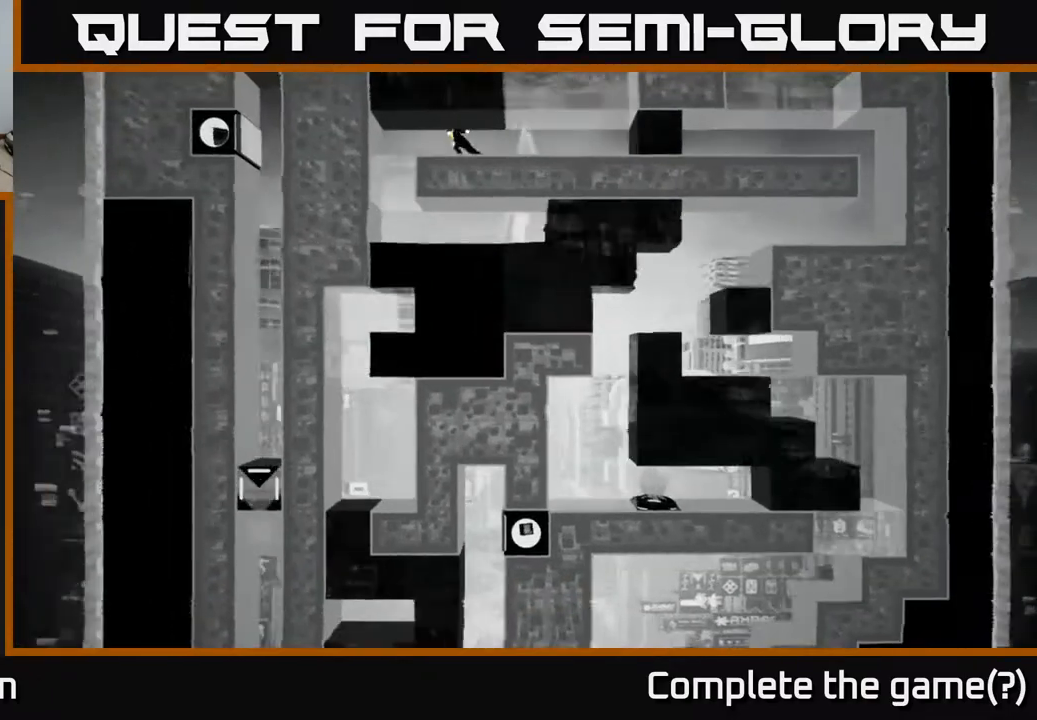
{"buttons": [], "left_stick": "left", "right_stick": "down-right", "events": []}
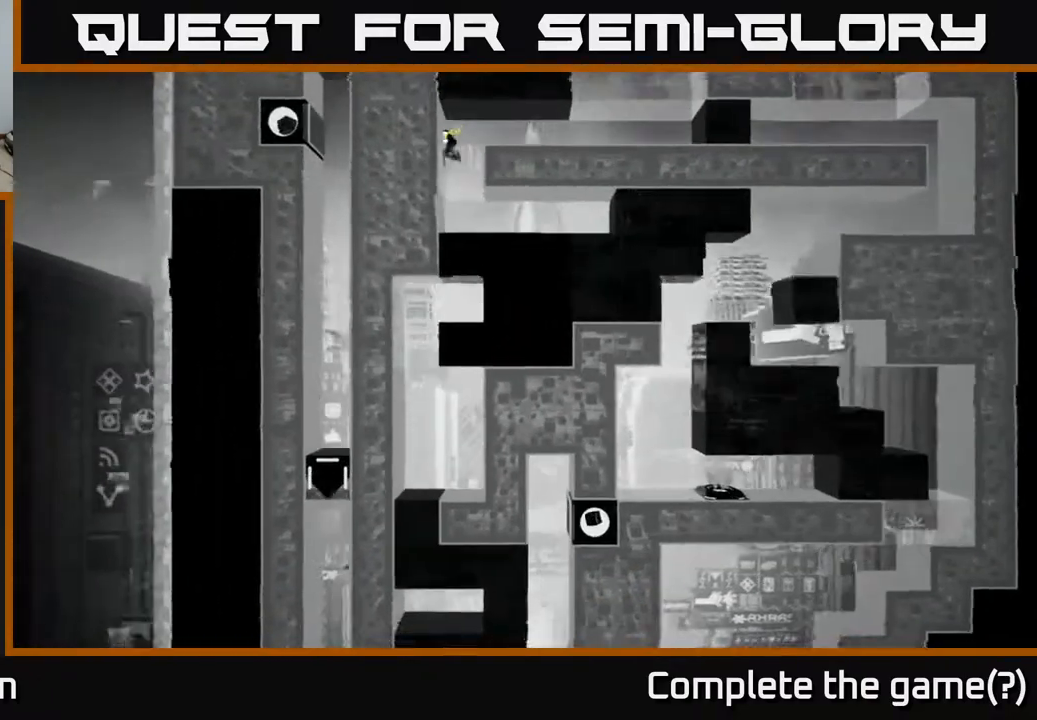
{"buttons": [], "left_stick": "right", "right_stick": "down-right", "events": [[83, "left_stick", "center"], [150, "left_stick", "right"]]}
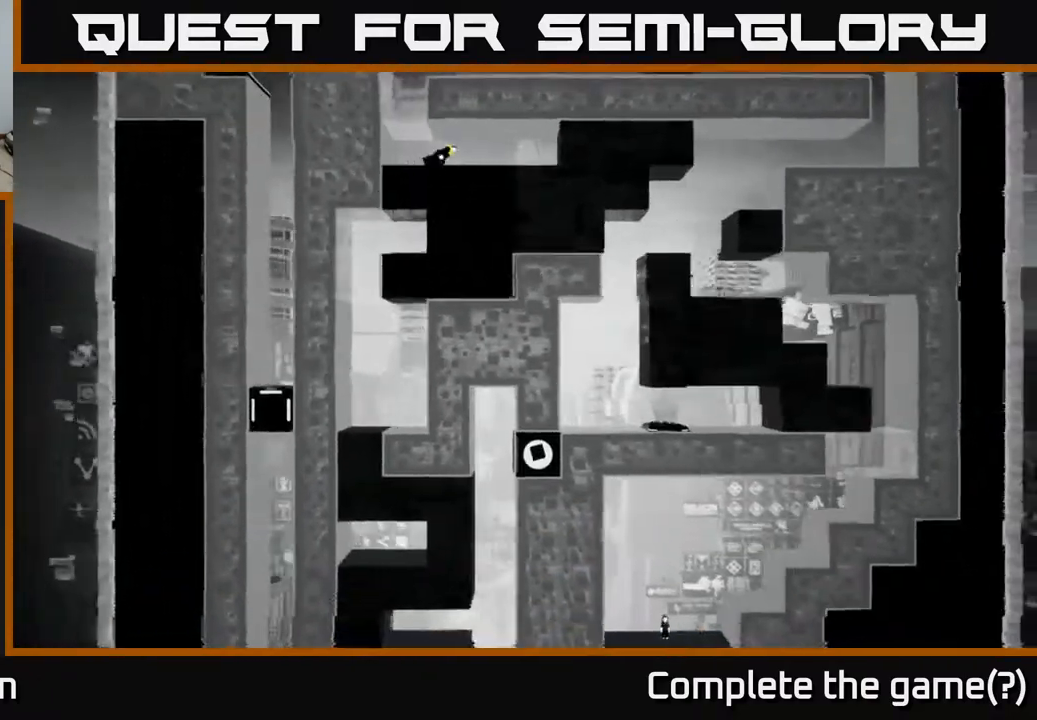
{"buttons": [], "left_stick": "center", "right_stick": "center", "events": [[67, "right_stick", "center"], [200, "B", "down"], [233, "left_stick", "center"], [350, "B", "up"]]}
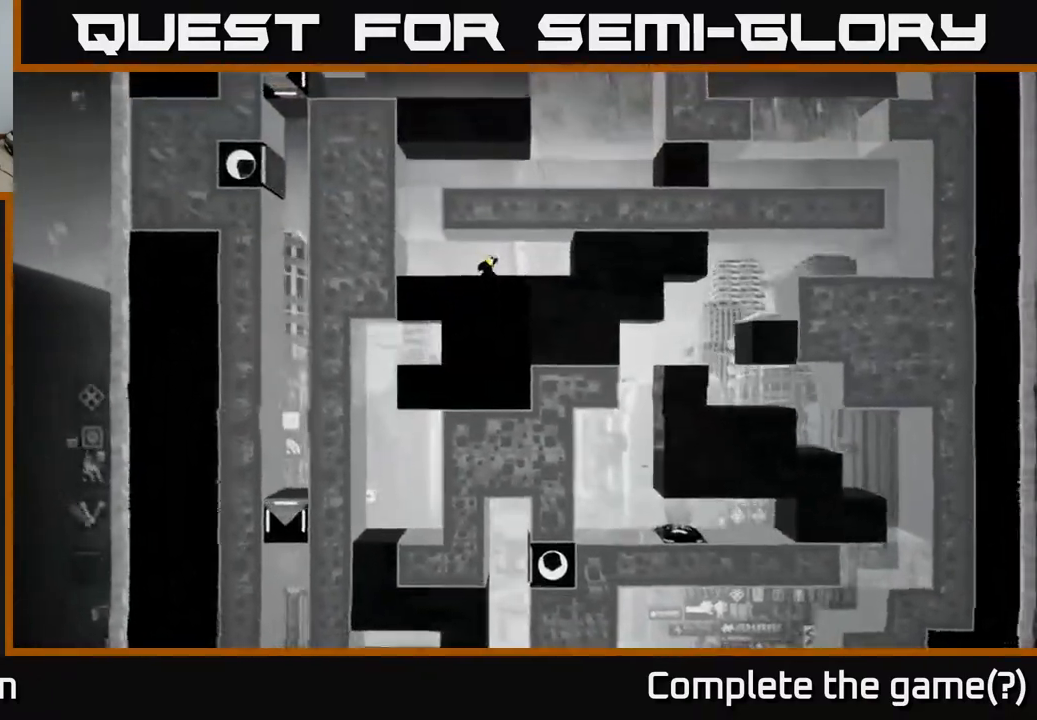
{"buttons": [], "left_stick": "center", "right_stick": "center", "events": []}
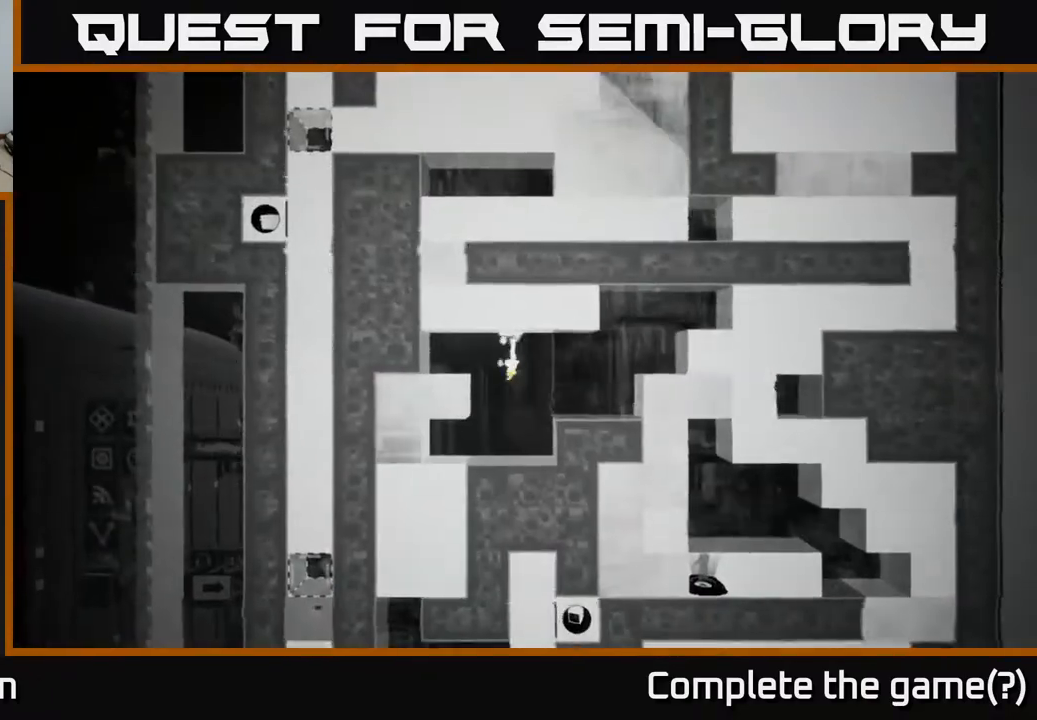
{"buttons": [], "left_stick": "left", "right_stick": "center", "events": [[400, "left_stick", "left"]]}
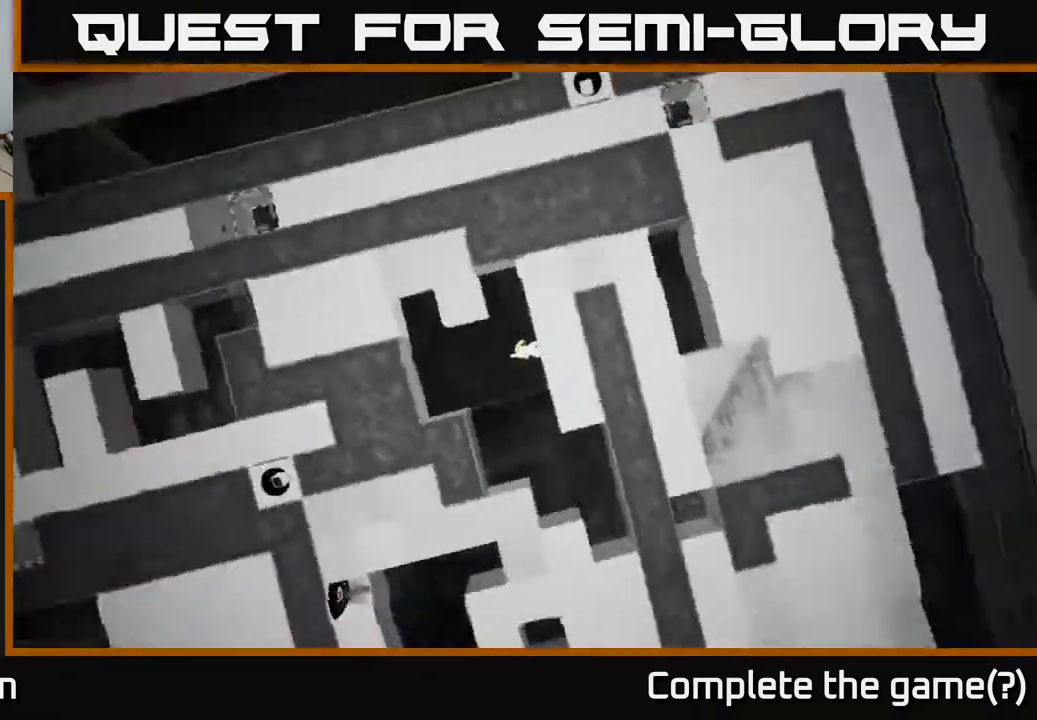
{"buttons": ["A"], "left_stick": "right", "right_stick": "center", "events": [[83, "left_stick", "center"], [283, "left_stick", "left"], [400, "left_stick", "center"], [450, "left_stick", "right"], [500, "A", "down"]]}
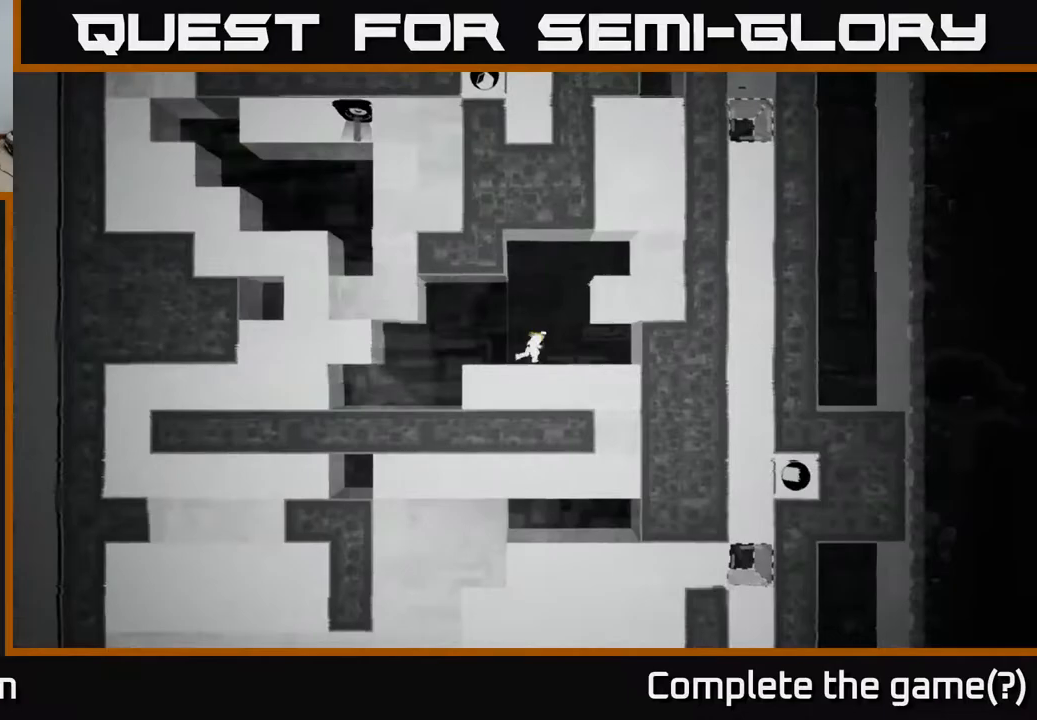
{"buttons": ["A"], "left_stick": "up-right", "right_stick": "center", "events": [[350, "A", "up"], [350, "left_stick", "up-right"], [467, "A", "down"]]}
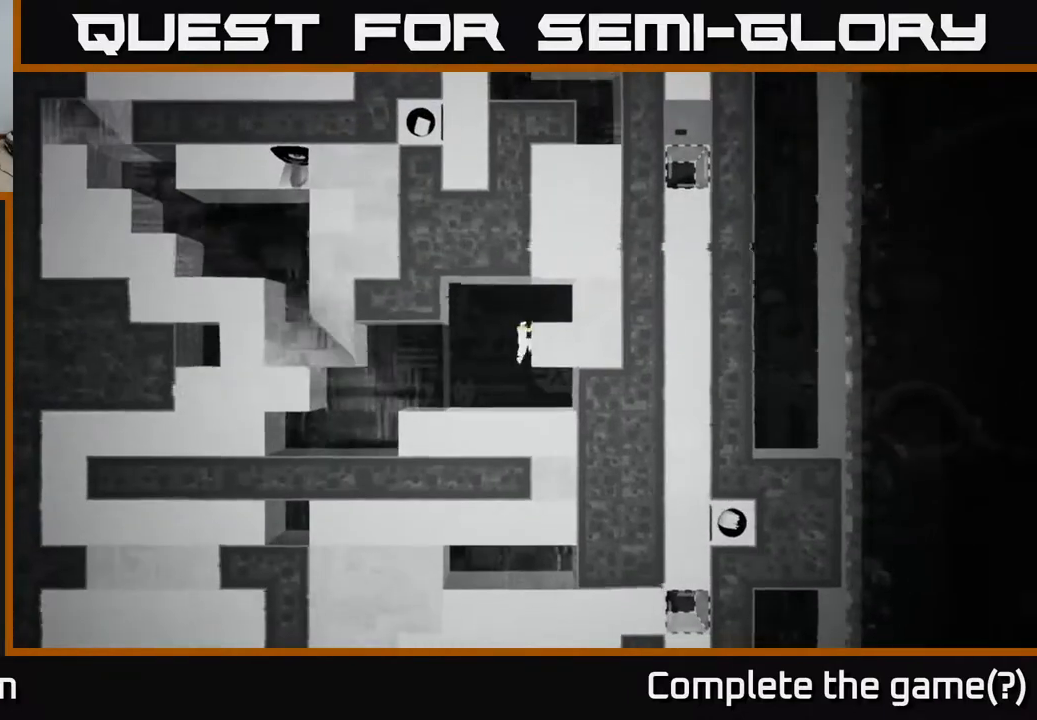
{"buttons": [], "left_stick": "right", "right_stick": "center", "events": [[67, "A", "up"], [150, "A", "down"], [300, "A", "up"], [417, "left_stick", "right"]]}
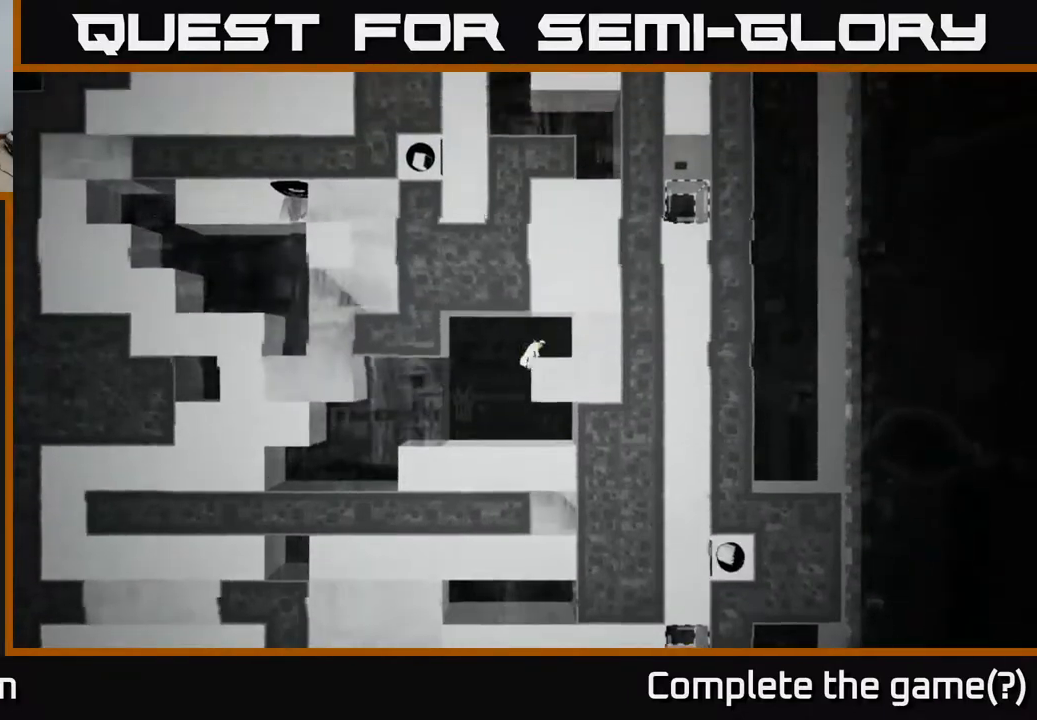
{"buttons": [], "left_stick": "right", "right_stick": "center", "events": [[267, "B", "down"], [367, "B", "up"]]}
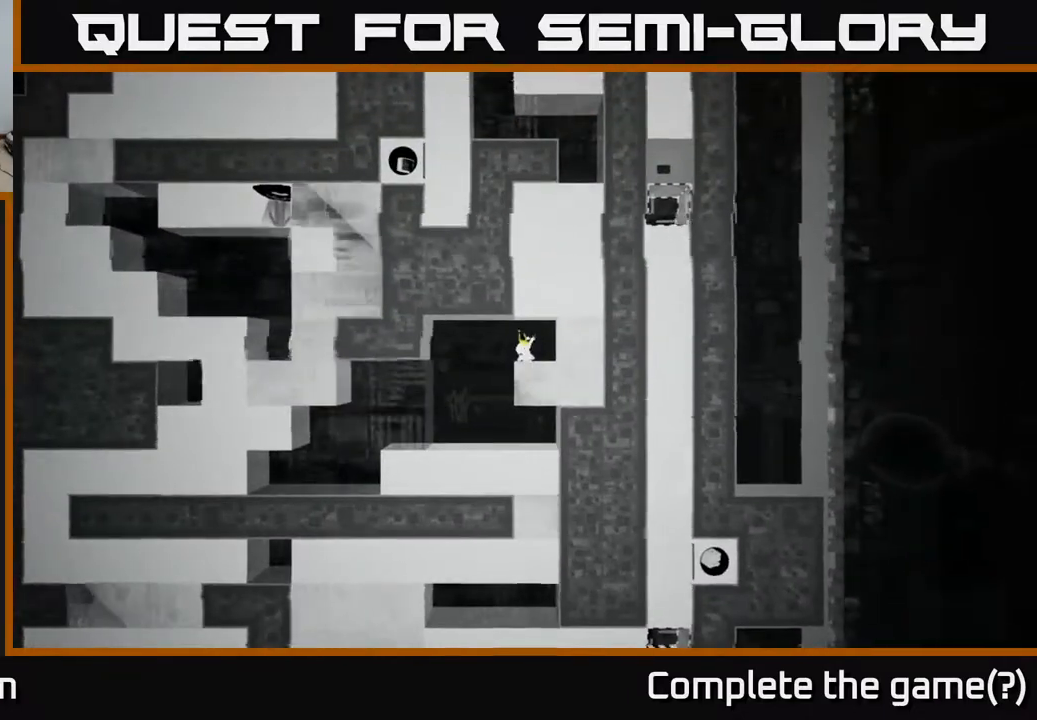
{"buttons": [], "left_stick": "center", "right_stick": "center", "events": [[150, "left_stick", "center"]]}